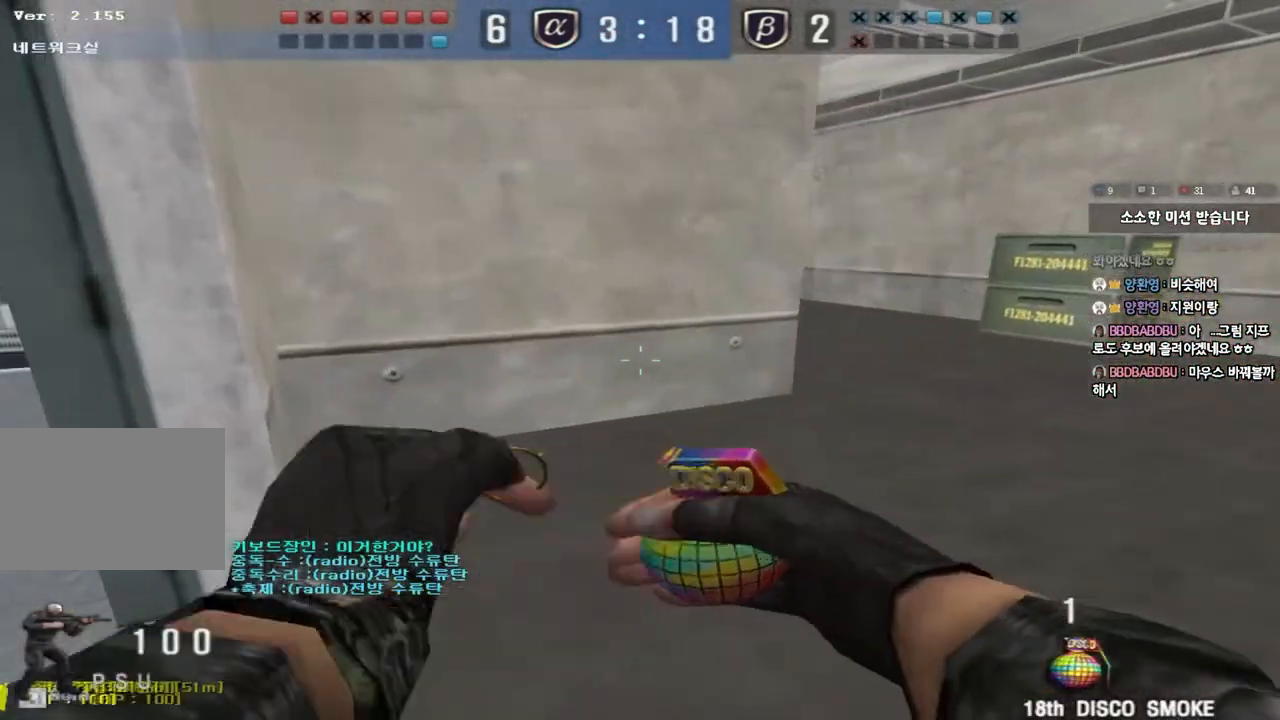
Gameplay with keyboard; each line is a JSON object with the keys held at the frame after it. "events" lists presses ("down") and releases ("up") of "a", "ctrl", "d", "e", "f", "q", "r", "s", "shift", "space", "tab" and "w" between this image and that frame as [ms after this image, input, new state], when the widget could be followed in between. No other keys are recorded. Mouse input is not recorded.
{"keys": ["a", "w"], "events": [[217, "a", "down"], [233, "w", "down"], [283, "shift", "up"]]}
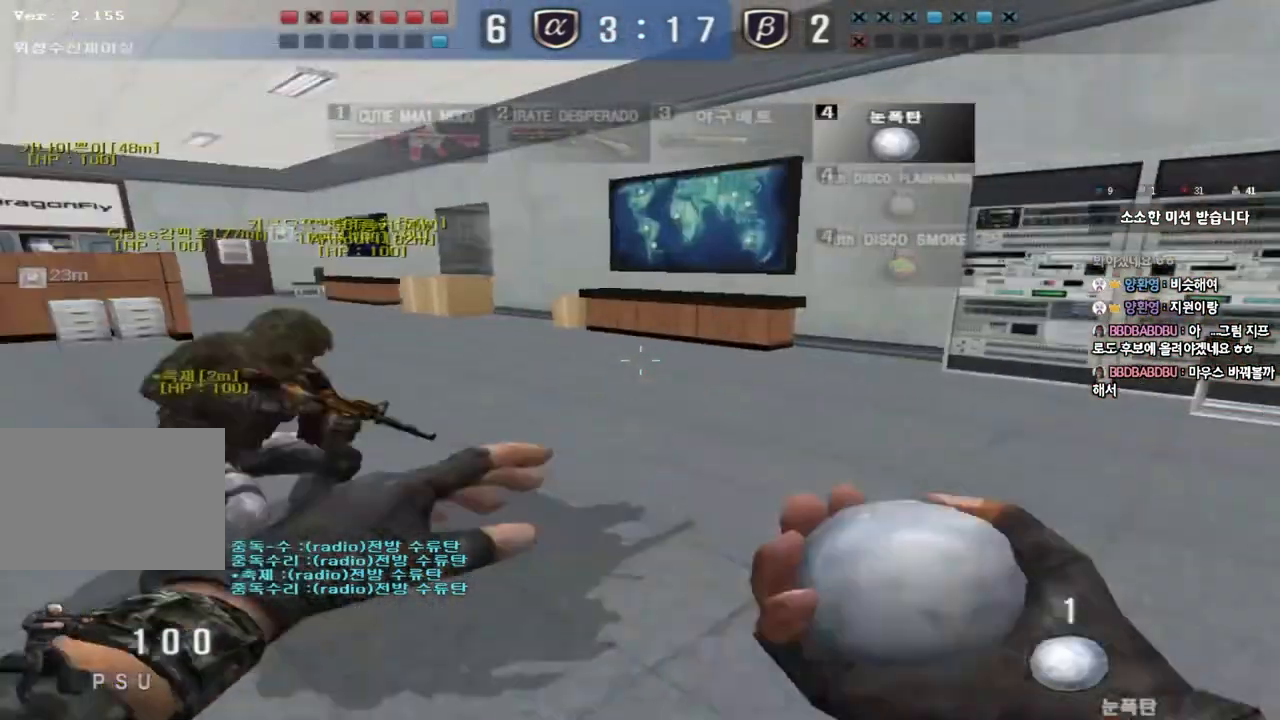
{"keys": ["a", "w"], "events": []}
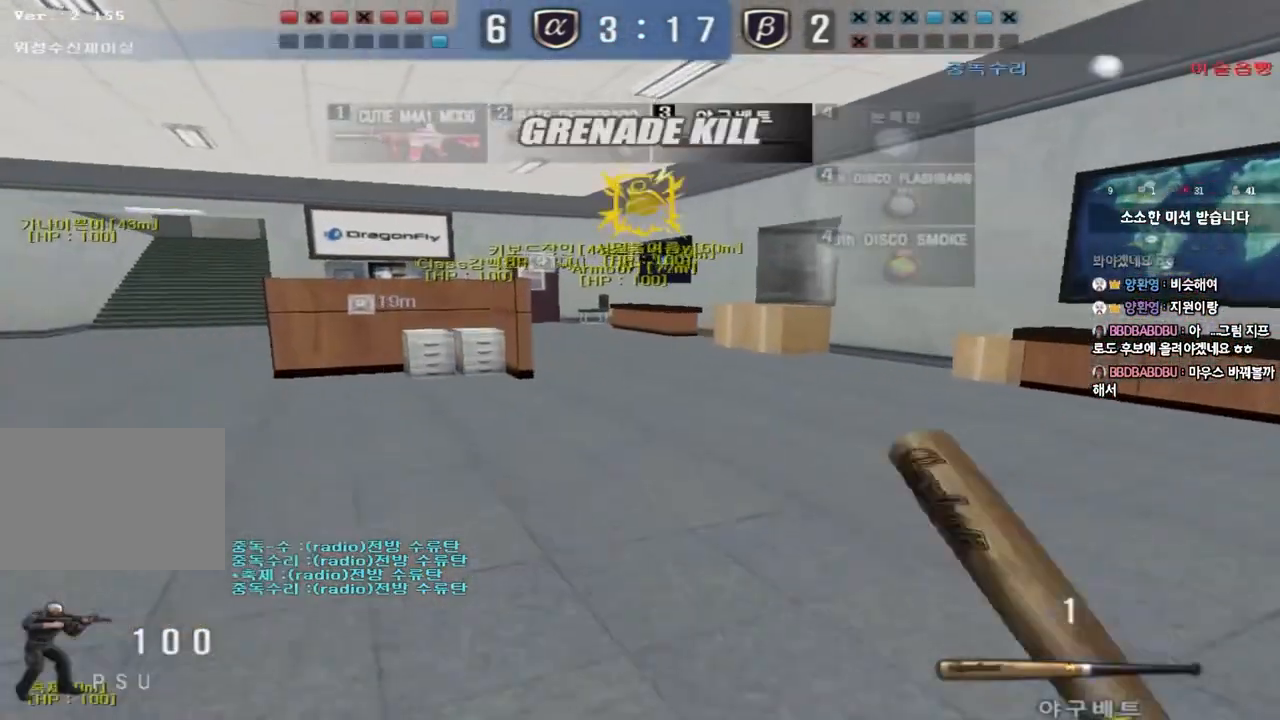
{"keys": ["a", "w"], "events": []}
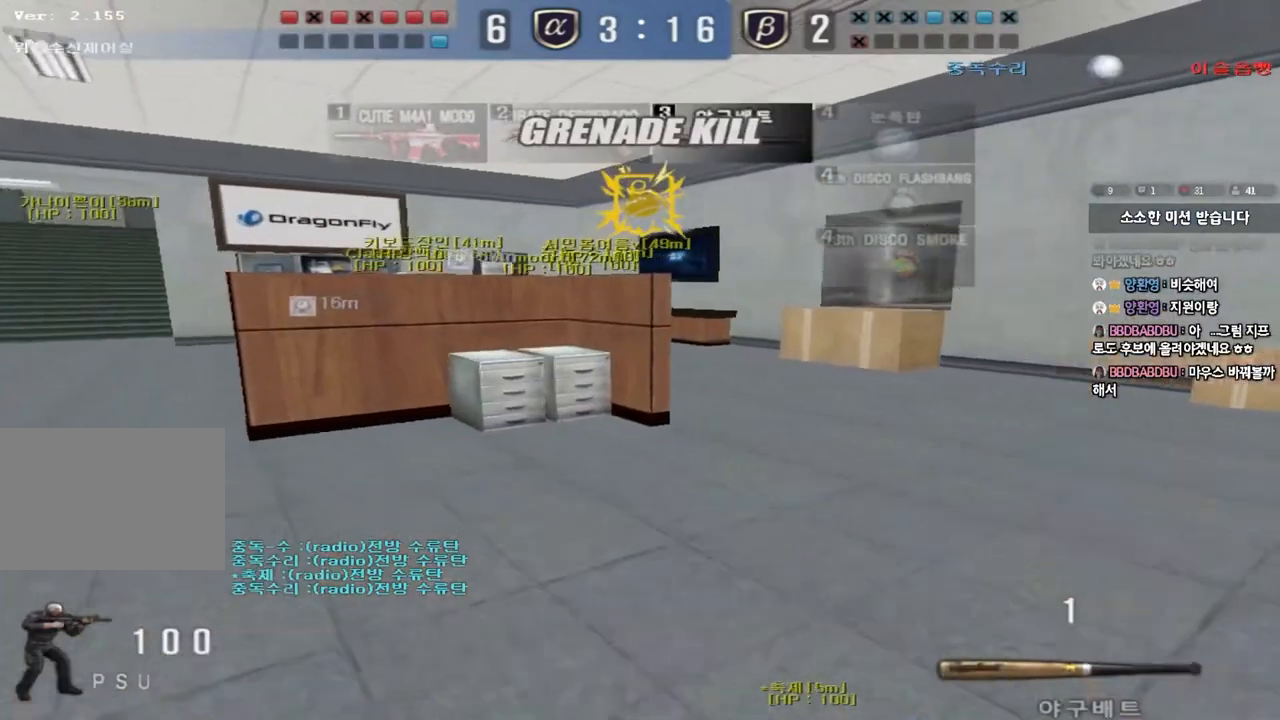
{"keys": ["a", "w"], "events": []}
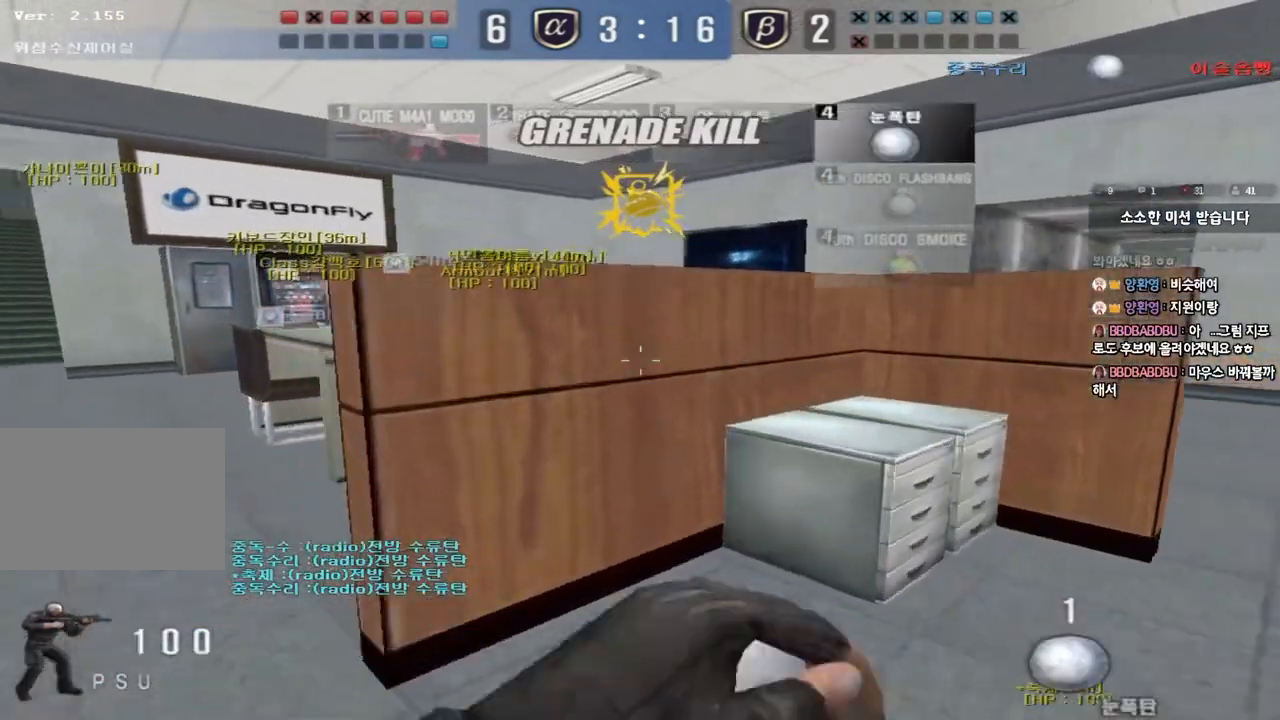
{"keys": [], "events": [[117, "shift", "down"], [117, "w", "up"], [150, "a", "up"], [150, "space", "down"], [233, "shift", "up"], [267, "space", "up"]]}
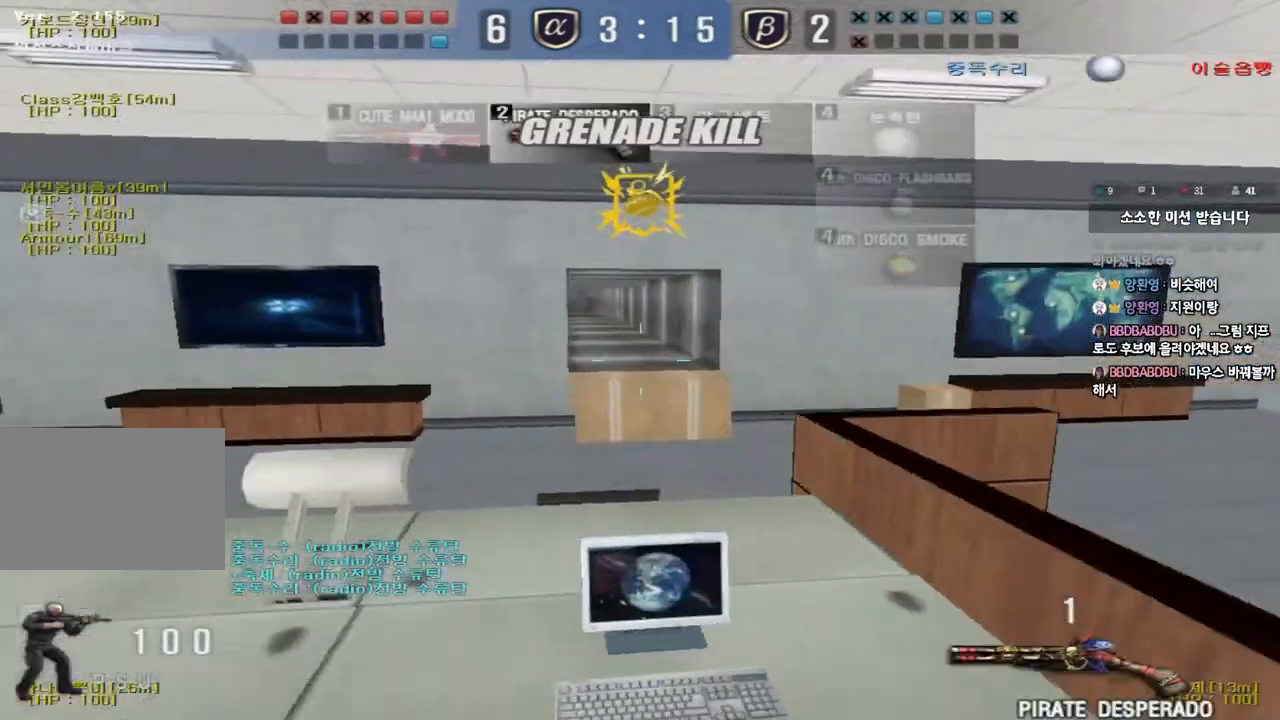
{"keys": ["shift"], "events": [[83, "a", "down"], [83, "w", "down"], [183, "shift", "down"], [183, "w", "up"], [217, "a", "up"], [217, "space", "down"], [317, "space", "up"]]}
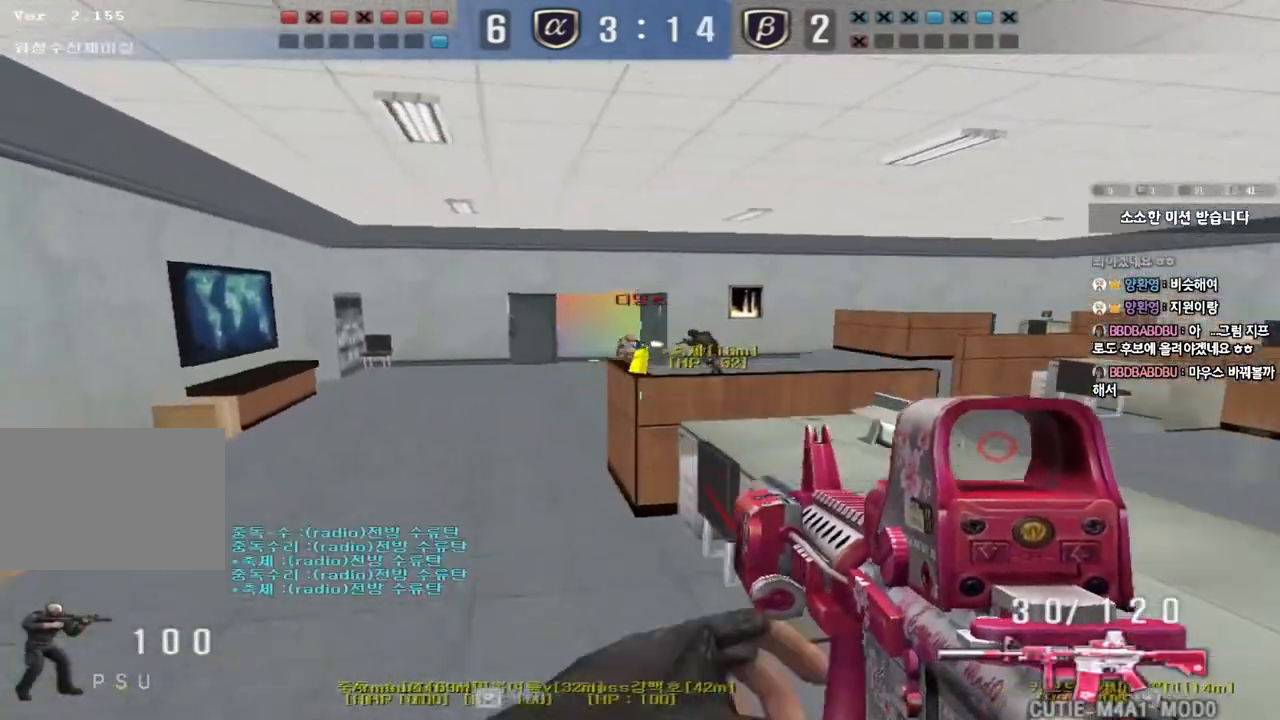
{"keys": ["ctrl"], "events": [[133, "shift", "up"], [267, "a", "down"], [283, "w", "down"], [317, "w", "up"], [350, "ctrl", "down"], [383, "a", "up"]]}
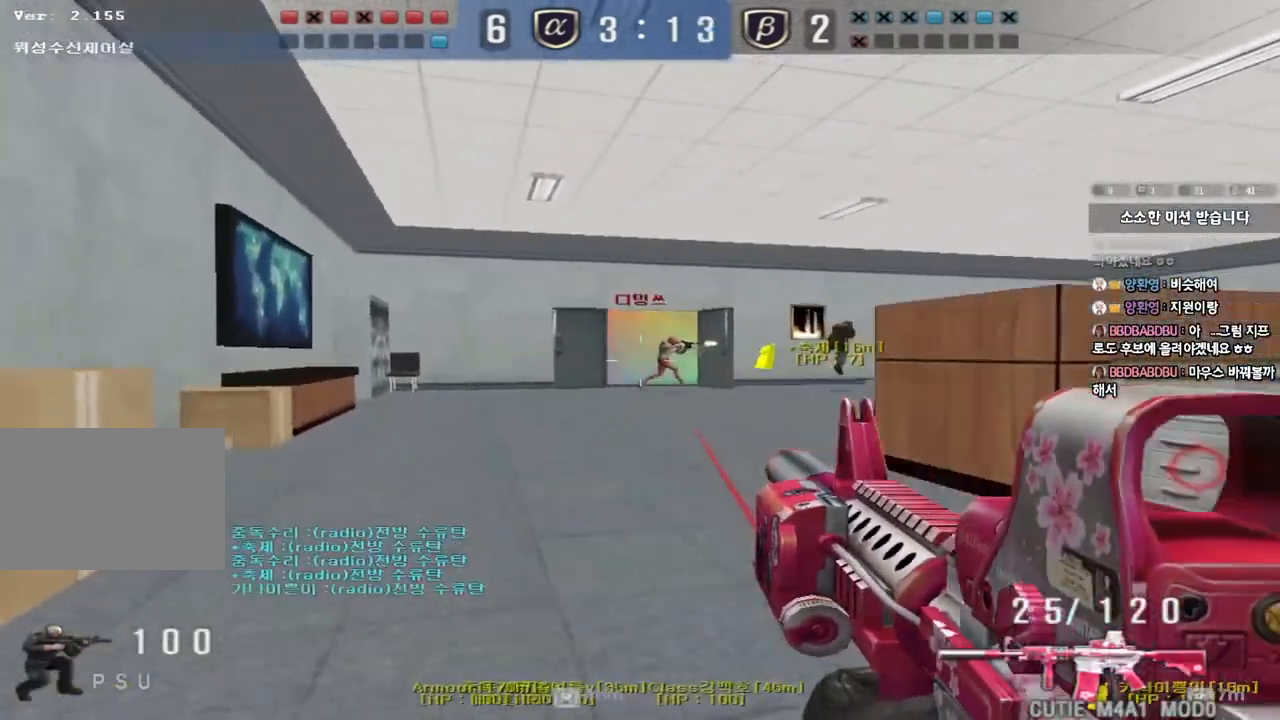
{"keys": ["ctrl"], "events": []}
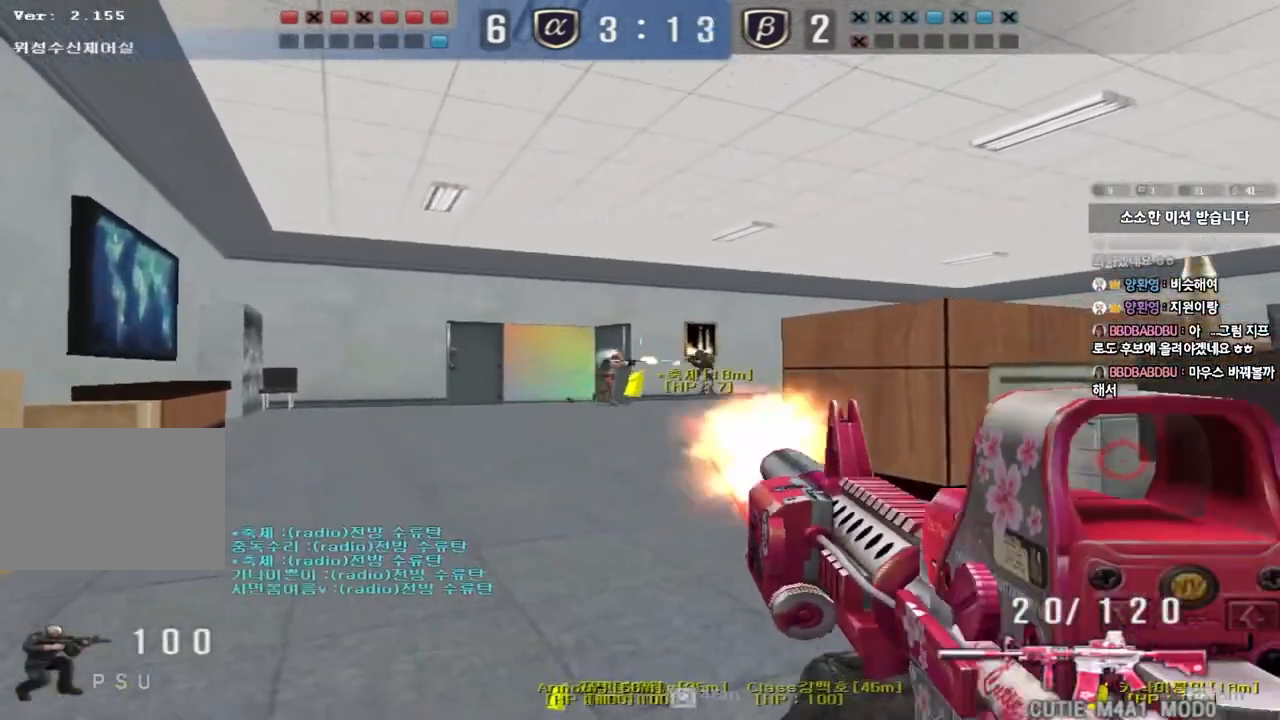
{"keys": ["ctrl"], "events": []}
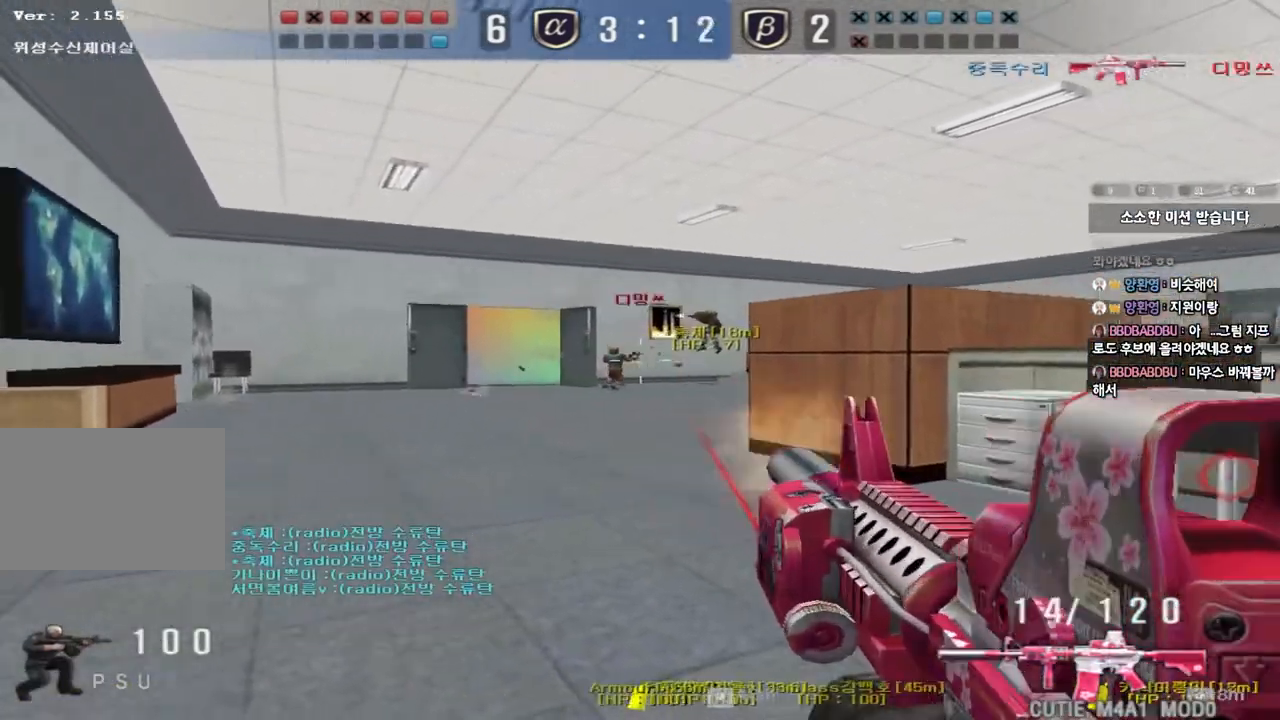
{"keys": ["d", "w"], "events": [[67, "d", "down"], [67, "w", "down"], [83, "ctrl", "up"]]}
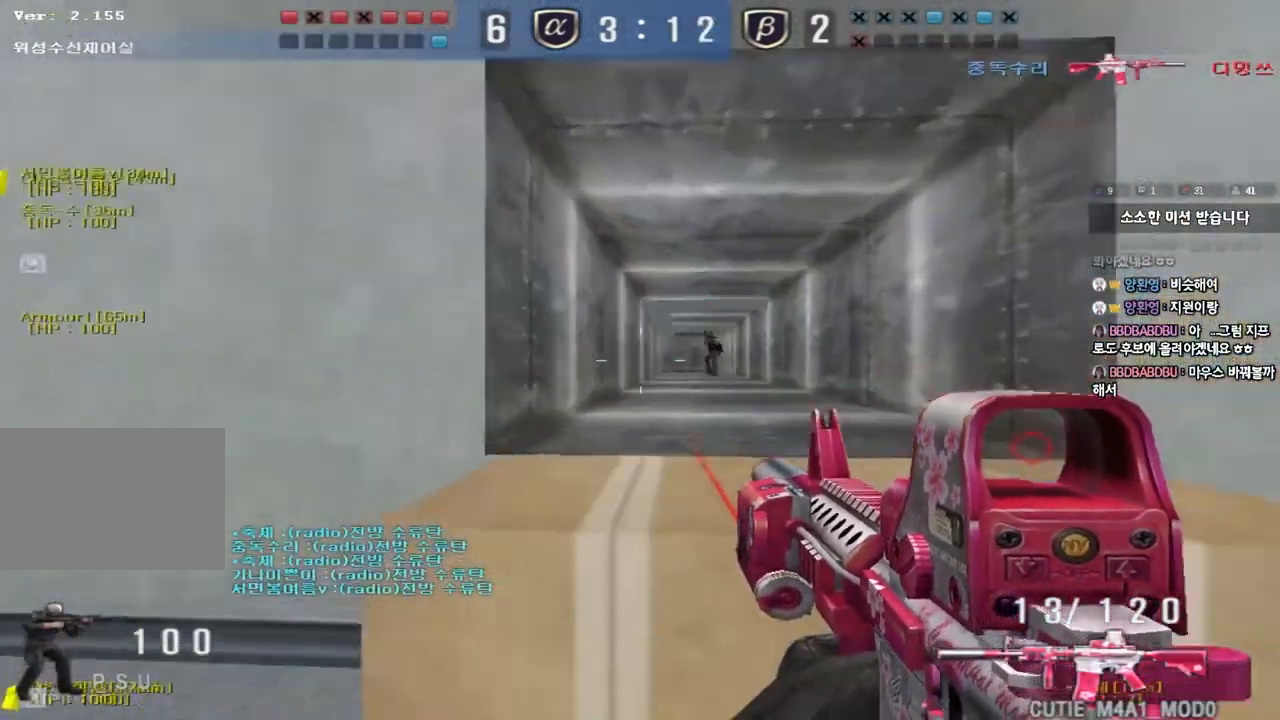
{"keys": ["ctrl"], "events": [[100, "ctrl", "down"], [100, "d", "up"], [100, "w", "up"]]}
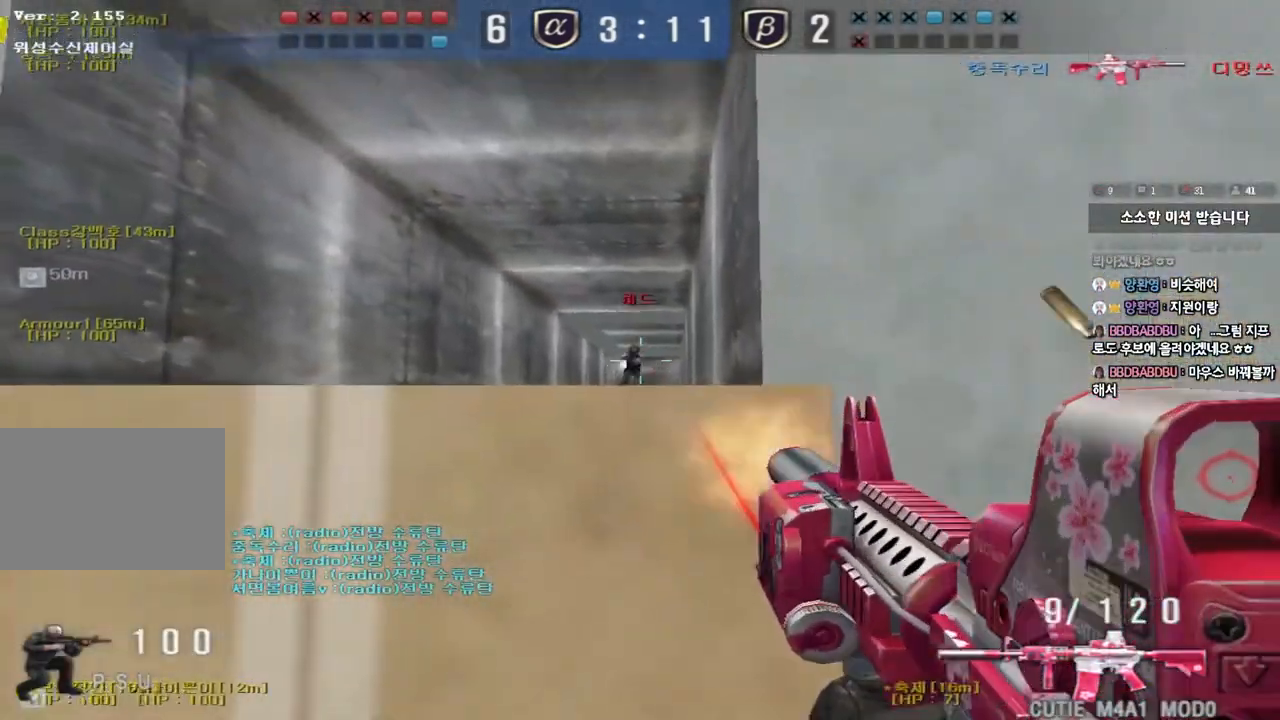
{"keys": ["ctrl"], "events": []}
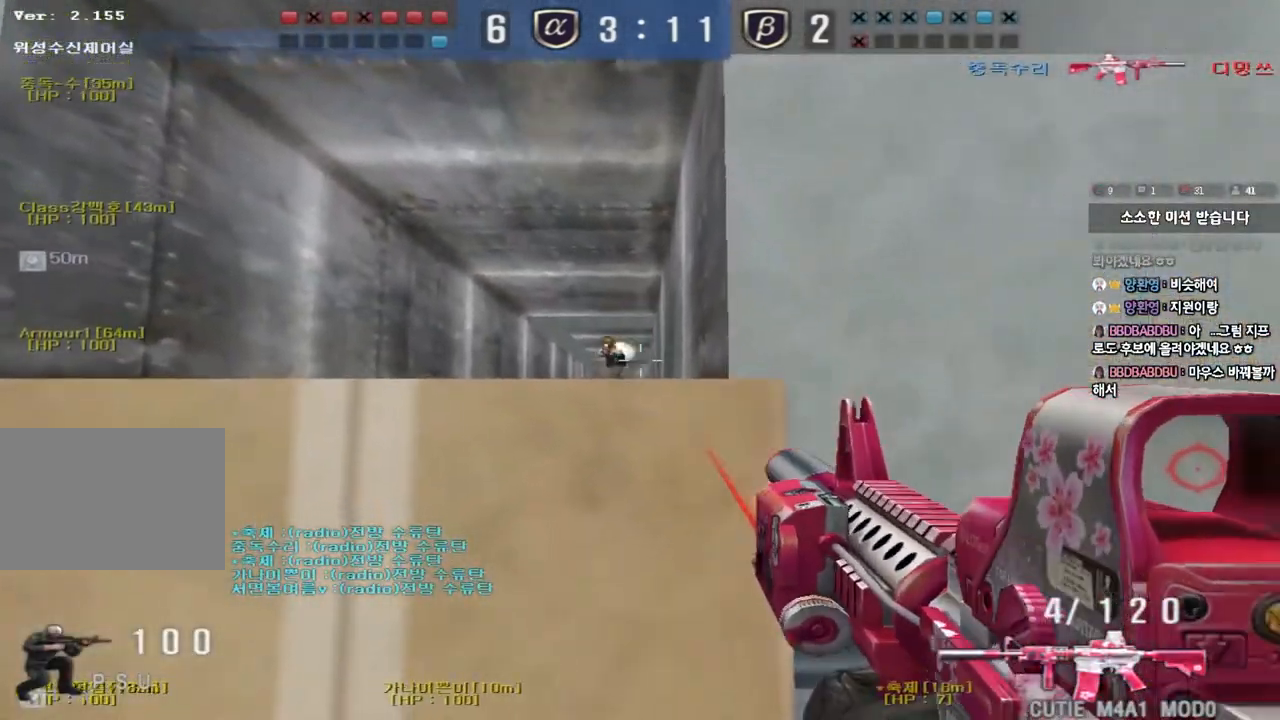
{"keys": ["d", "w"], "events": [[300, "d", "down"], [317, "w", "down"], [333, "ctrl", "up"]]}
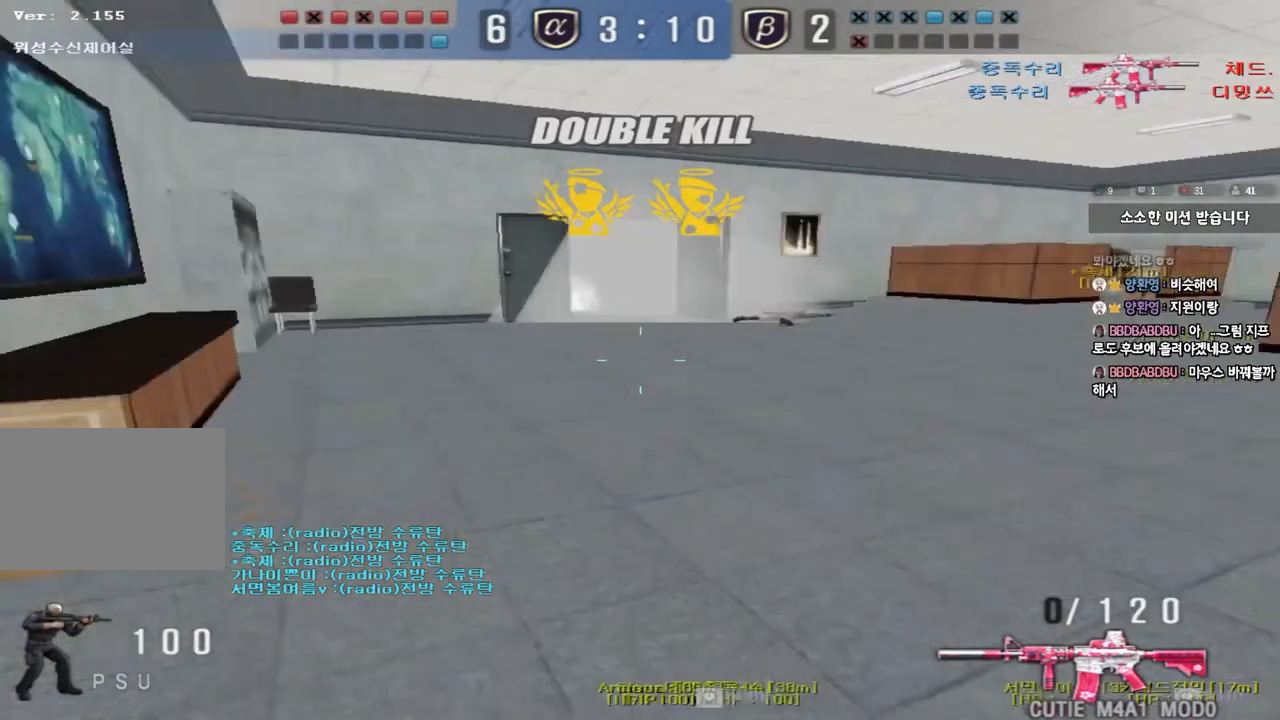
{"keys": [], "events": [[300, "shift", "down"], [317, "d", "up"], [317, "w", "up"], [350, "space", "down"], [450, "shift", "up"], [450, "space", "up"]]}
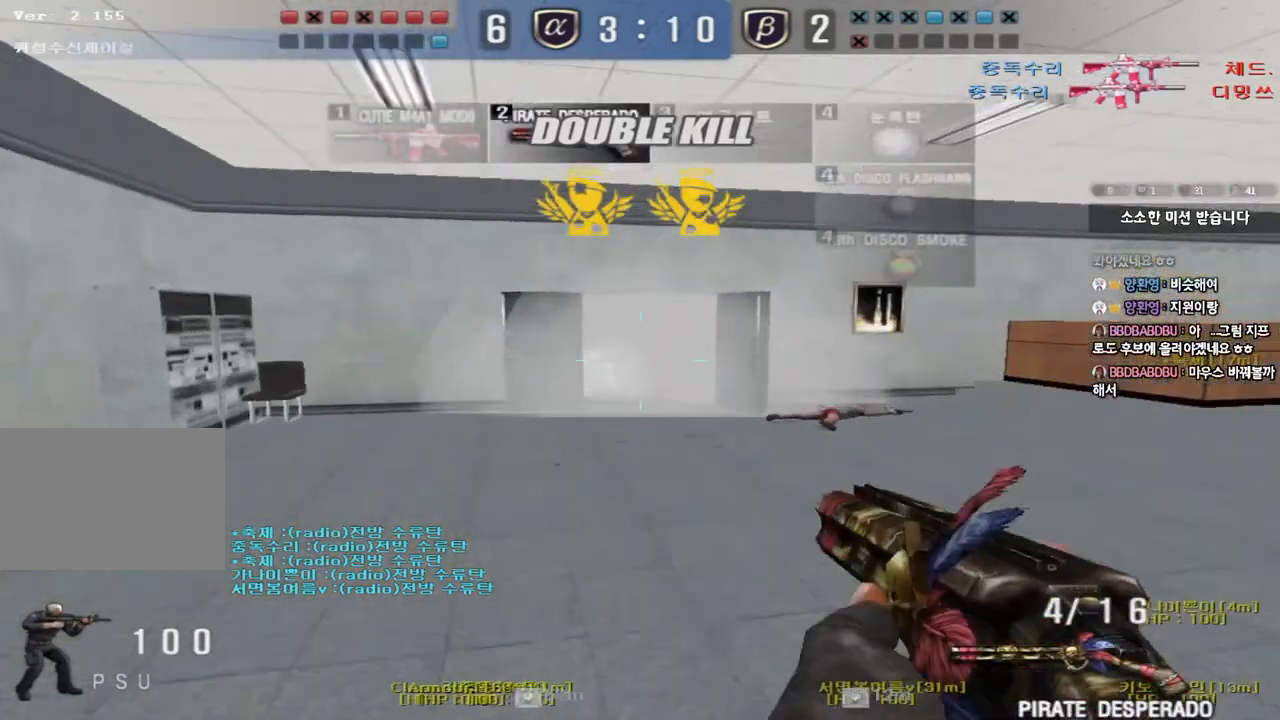
{"keys": ["a", "w"], "events": [[17, "a", "down"], [17, "w", "down"], [67, "shift", "down"], [183, "shift", "up"], [267, "shift", "down"], [483, "shift", "up"]]}
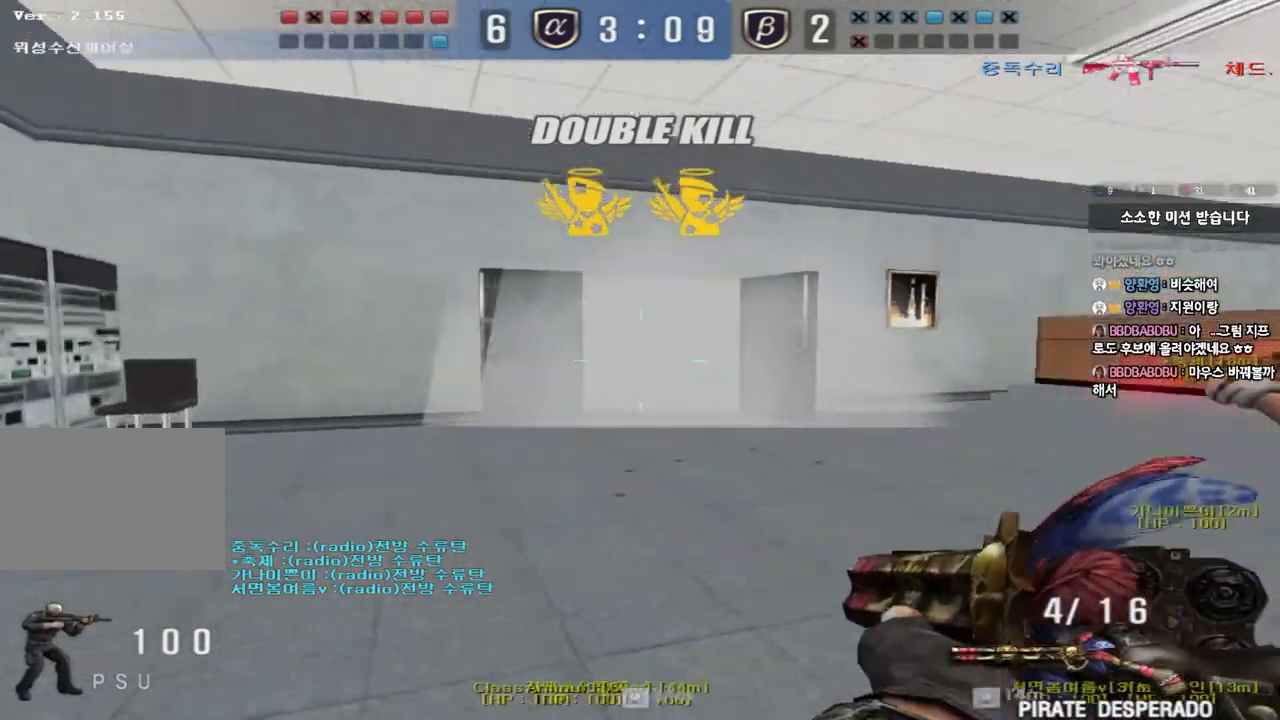
{"keys": ["a", "ctrl", "w"], "events": [[50, "a", "up"], [67, "d", "down"], [300, "a", "down"], [300, "d", "up"], [483, "ctrl", "down"]]}
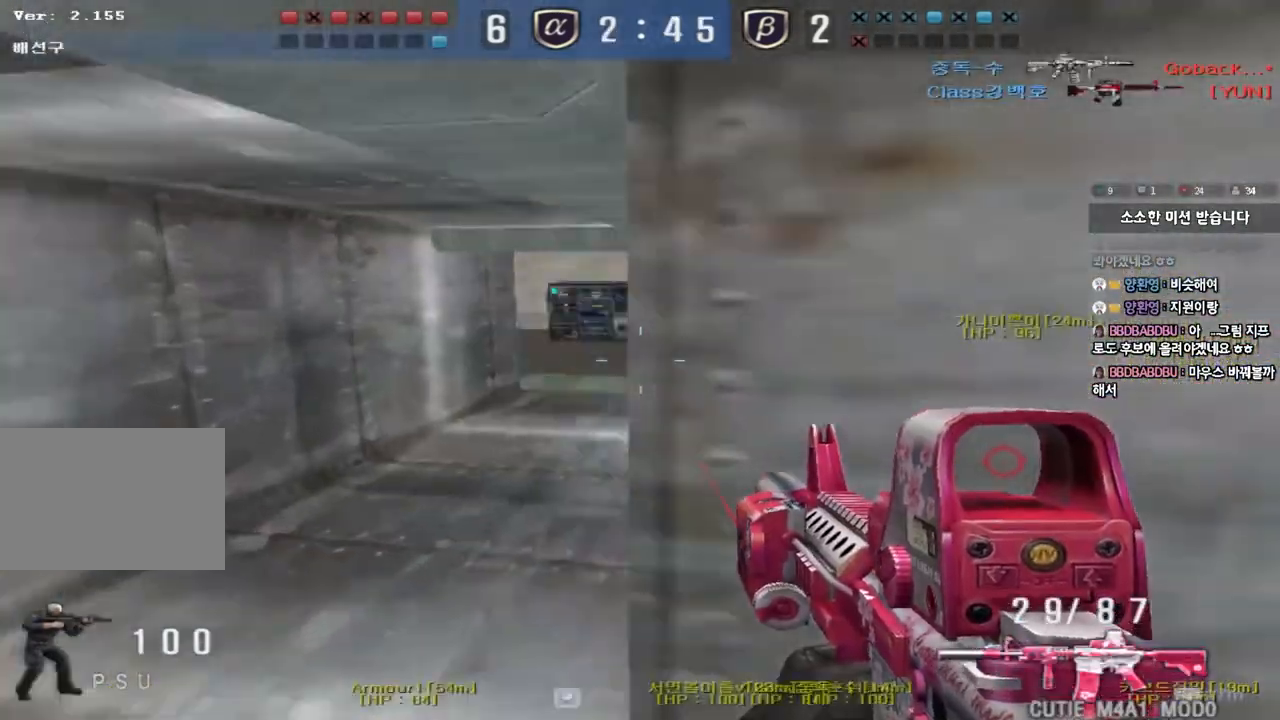
{"keys": ["ctrl"], "events": [[17, "w", "up"], [33, "a", "up"], [100, "ctrl", "up"], [117, "a", "down"], [117, "w", "down"], [467, "ctrl", "down"], [467, "w", "up"], [500, "a", "up"]]}
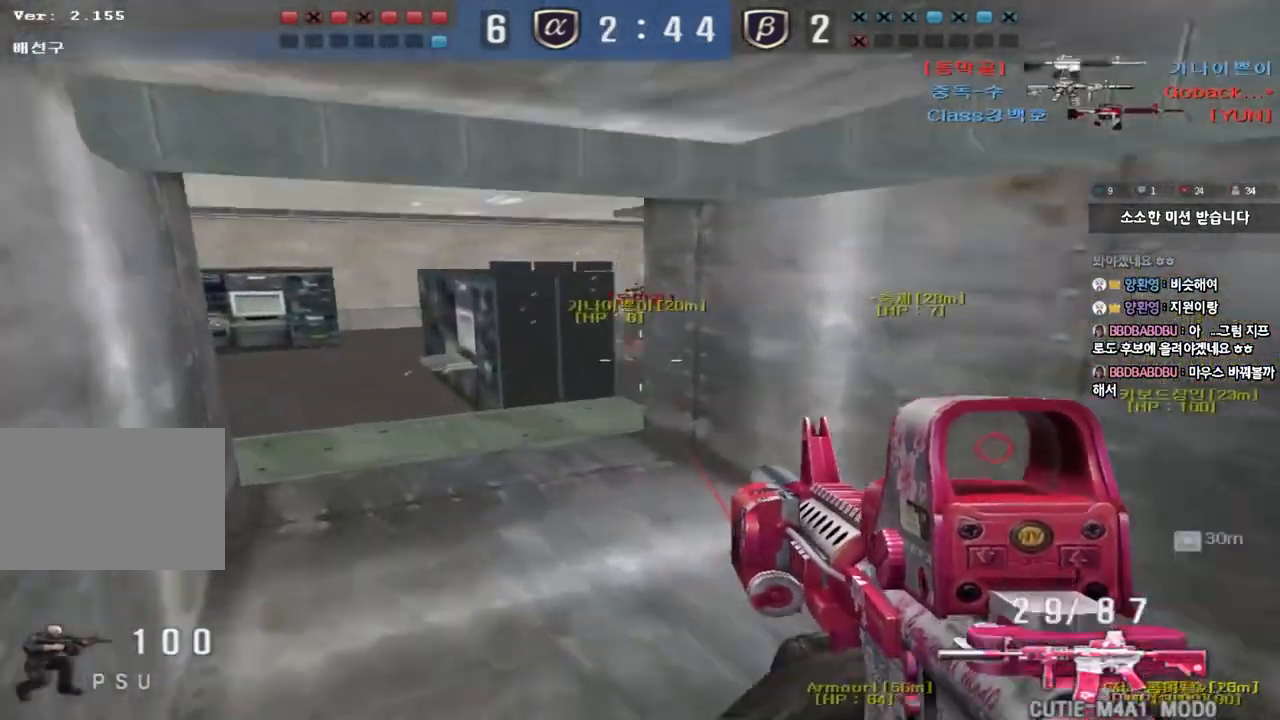
{"keys": ["d", "w"], "events": [[50, "ctrl", "up"], [83, "w", "down"], [217, "d", "down"]]}
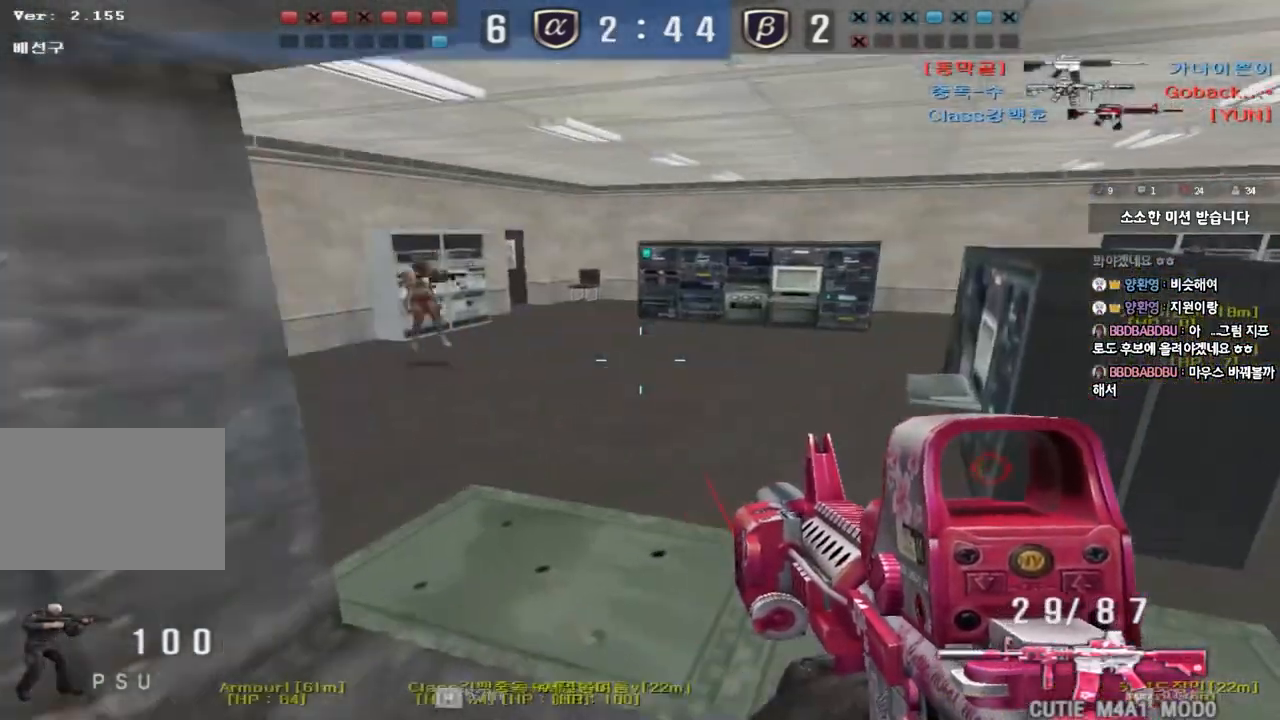
{"keys": [], "events": [[250, "shift", "down"], [267, "d", "up"], [267, "w", "up"], [300, "space", "down"], [417, "shift", "up"], [417, "space", "up"]]}
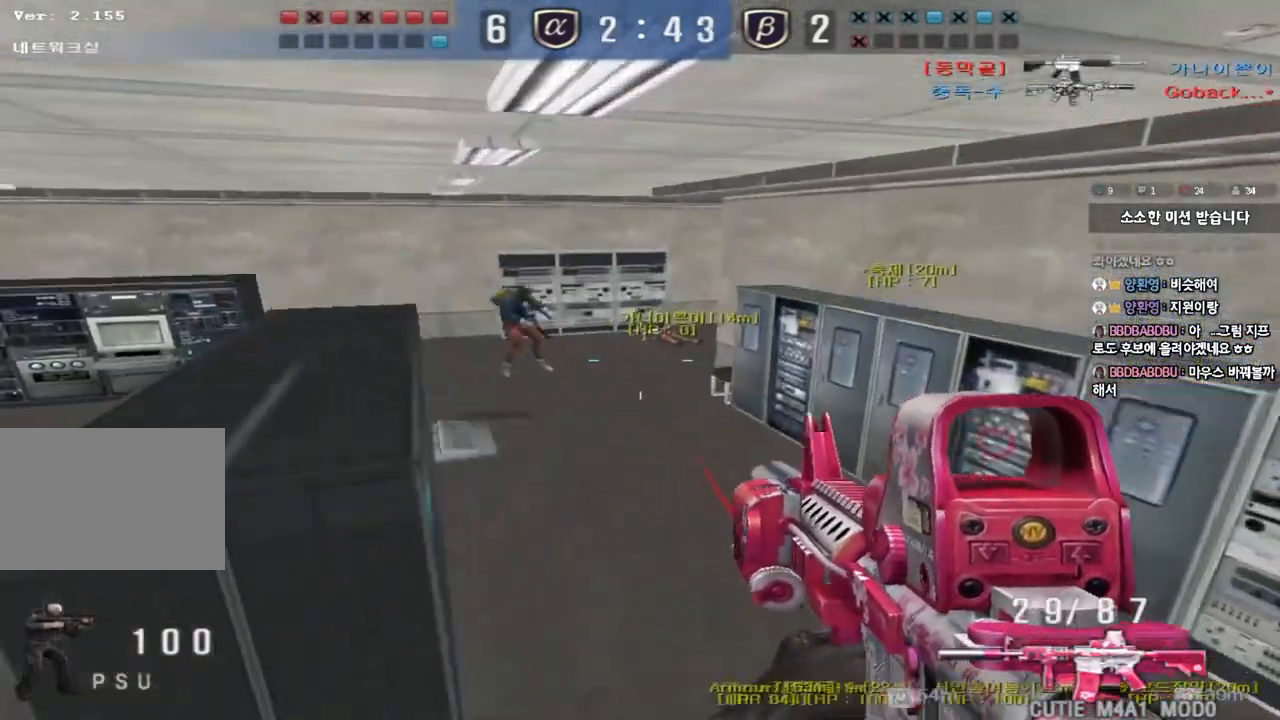
{"keys": ["a", "w"], "events": [[83, "a", "down"], [83, "w", "down"]]}
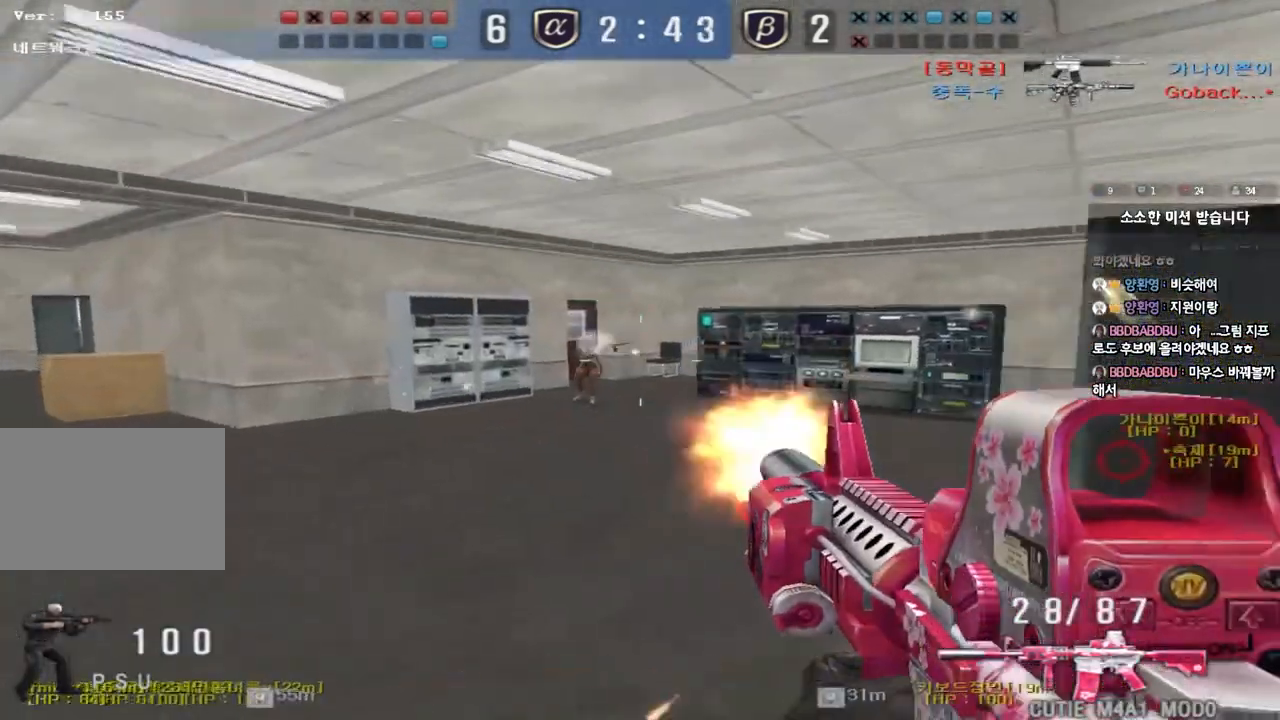
{"keys": ["ctrl"], "events": [[133, "ctrl", "down"], [133, "w", "up"], [167, "a", "up"]]}
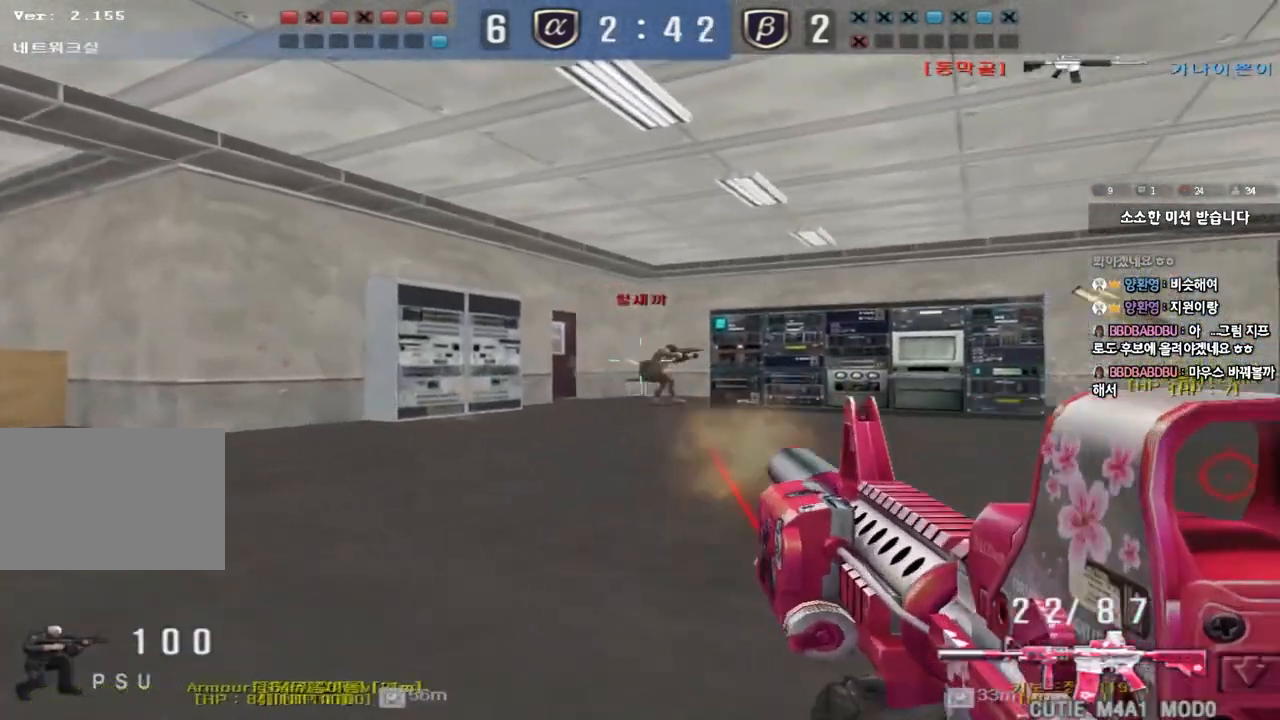
{"keys": ["ctrl"], "events": []}
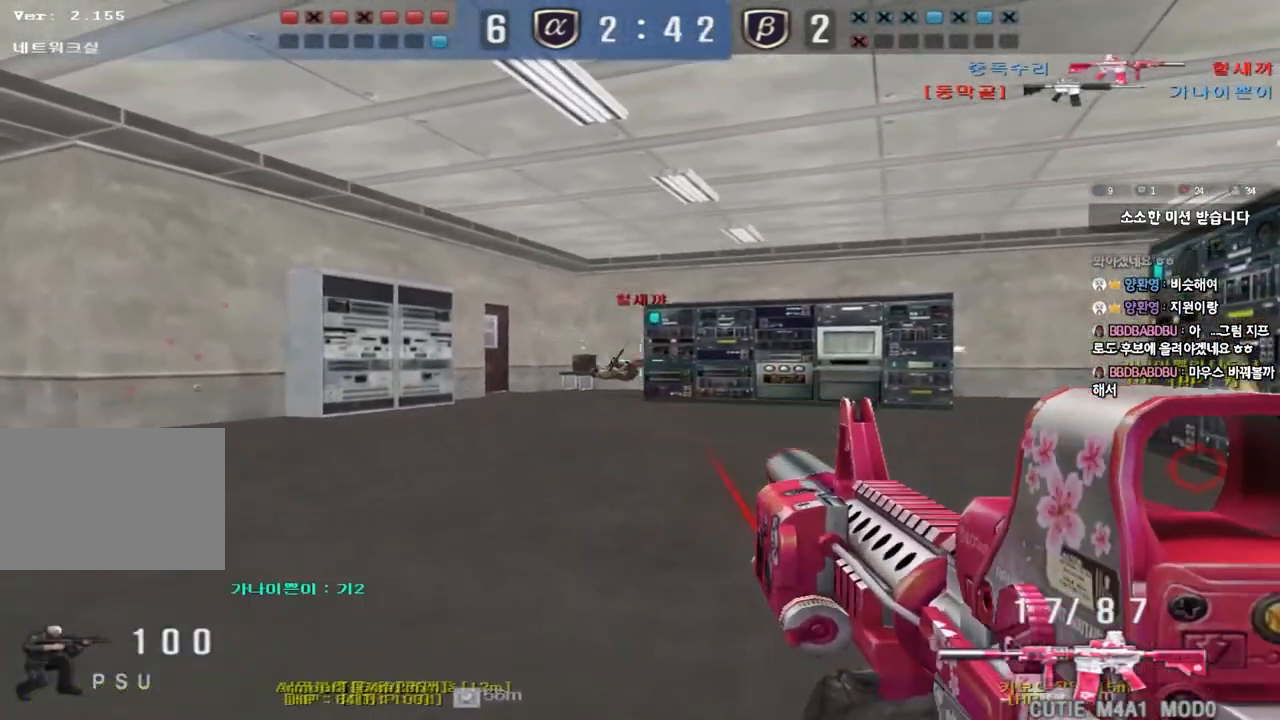
{"keys": ["d", "w"], "events": [[17, "w", "down"], [33, "d", "down"], [67, "ctrl", "up"]]}
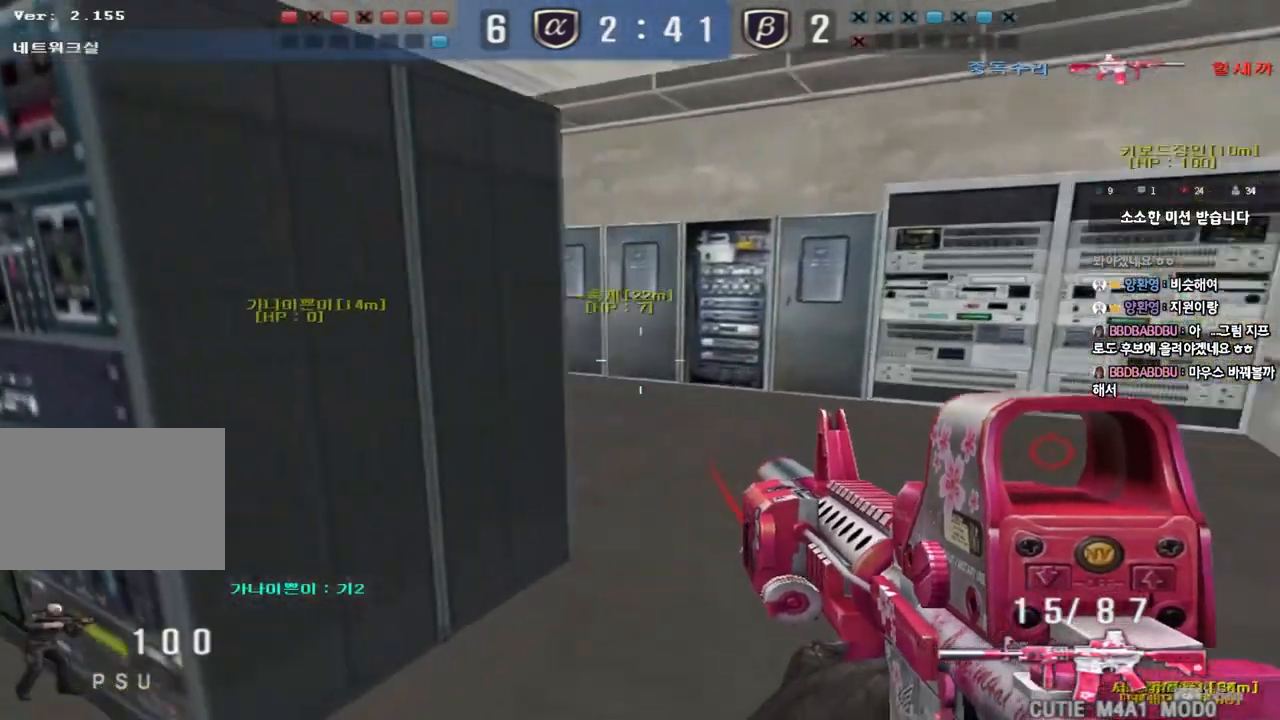
{"keys": ["a", "w"], "events": [[317, "d", "up"], [500, "a", "down"]]}
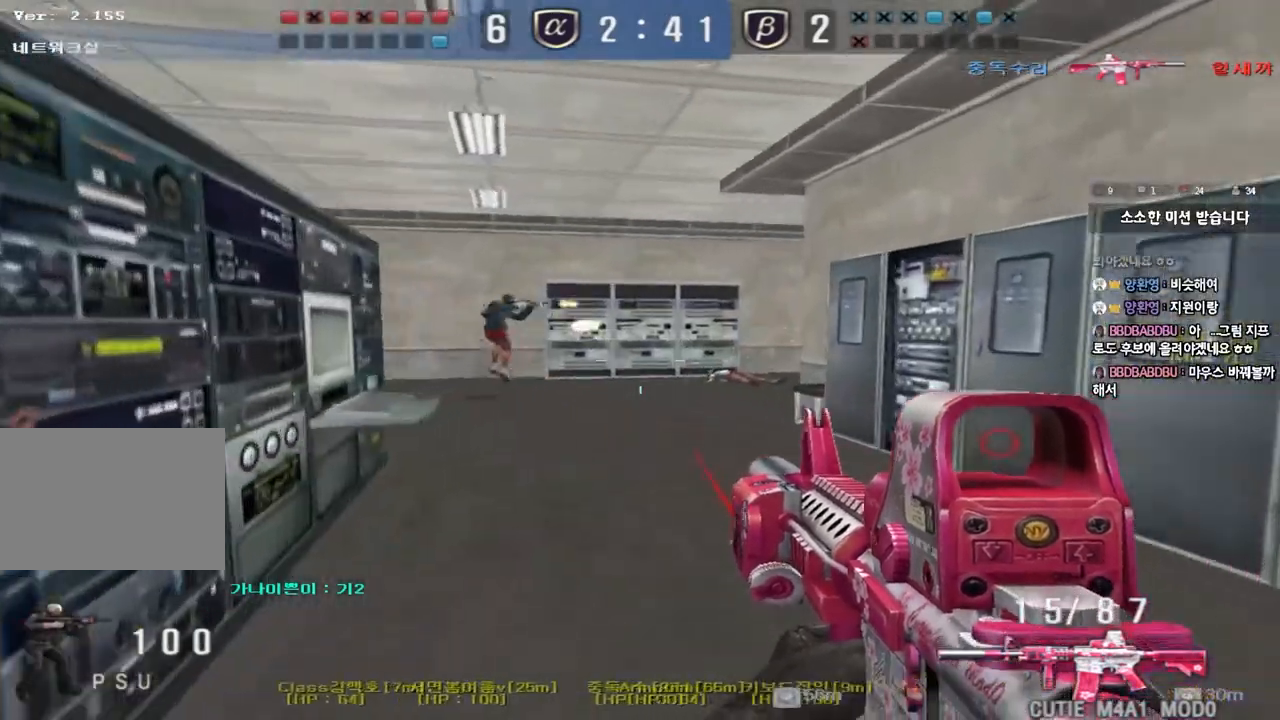
{"keys": ["d", "w"], "events": [[100, "a", "up"], [150, "d", "down"]]}
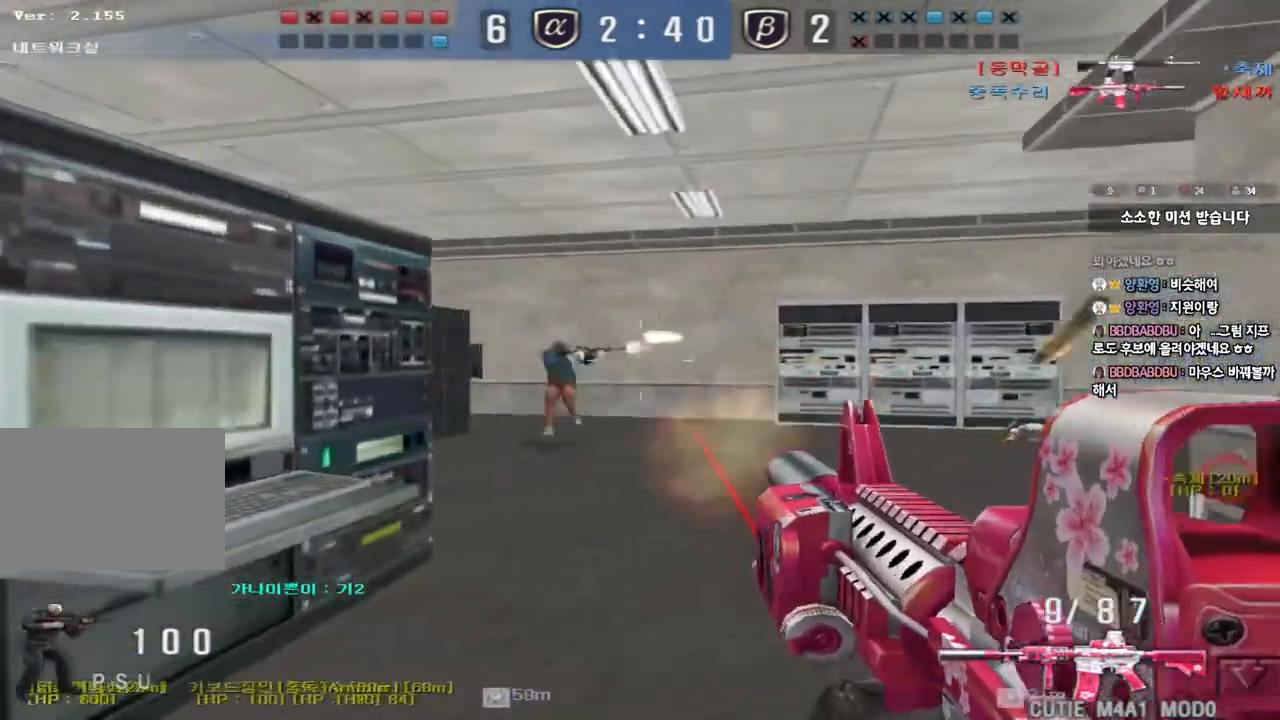
{"keys": ["a", "w"], "events": [[483, "d", "up"], [500, "a", "down"]]}
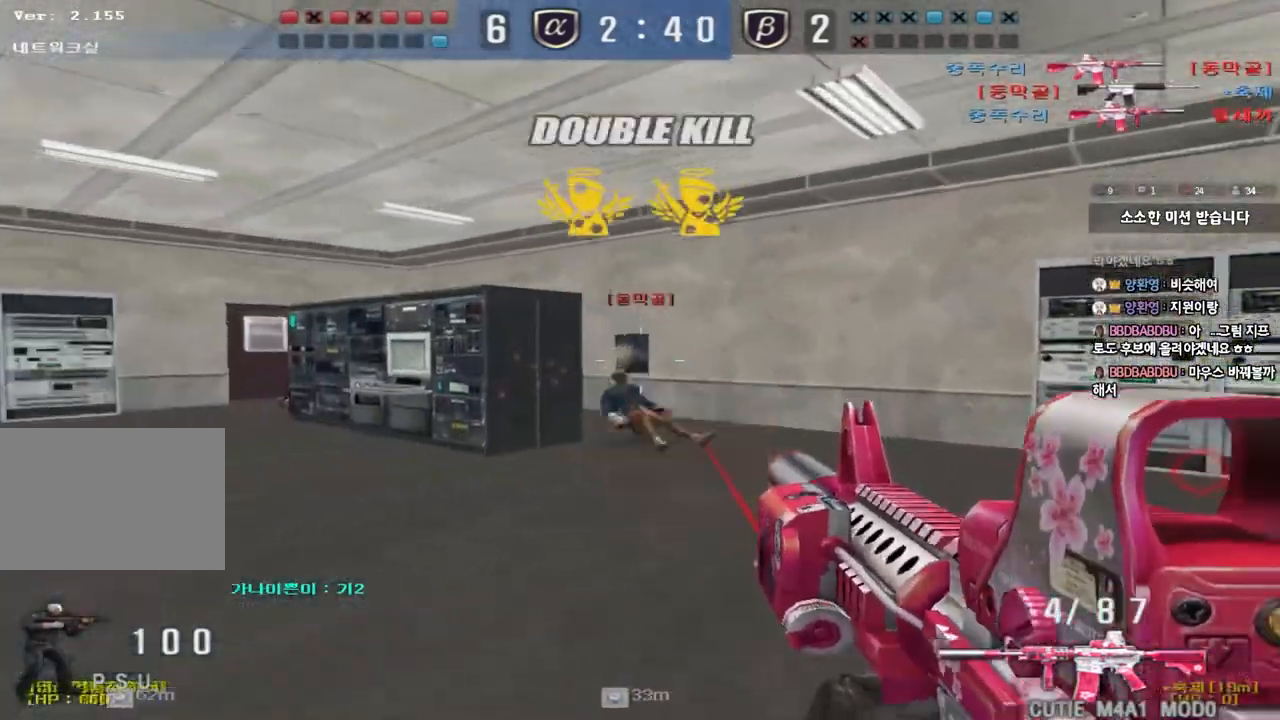
{"keys": ["d", "tab", "w"], "events": [[100, "r", "down"], [167, "r", "up"], [333, "a", "up"], [367, "d", "down"], [433, "tab", "down"]]}
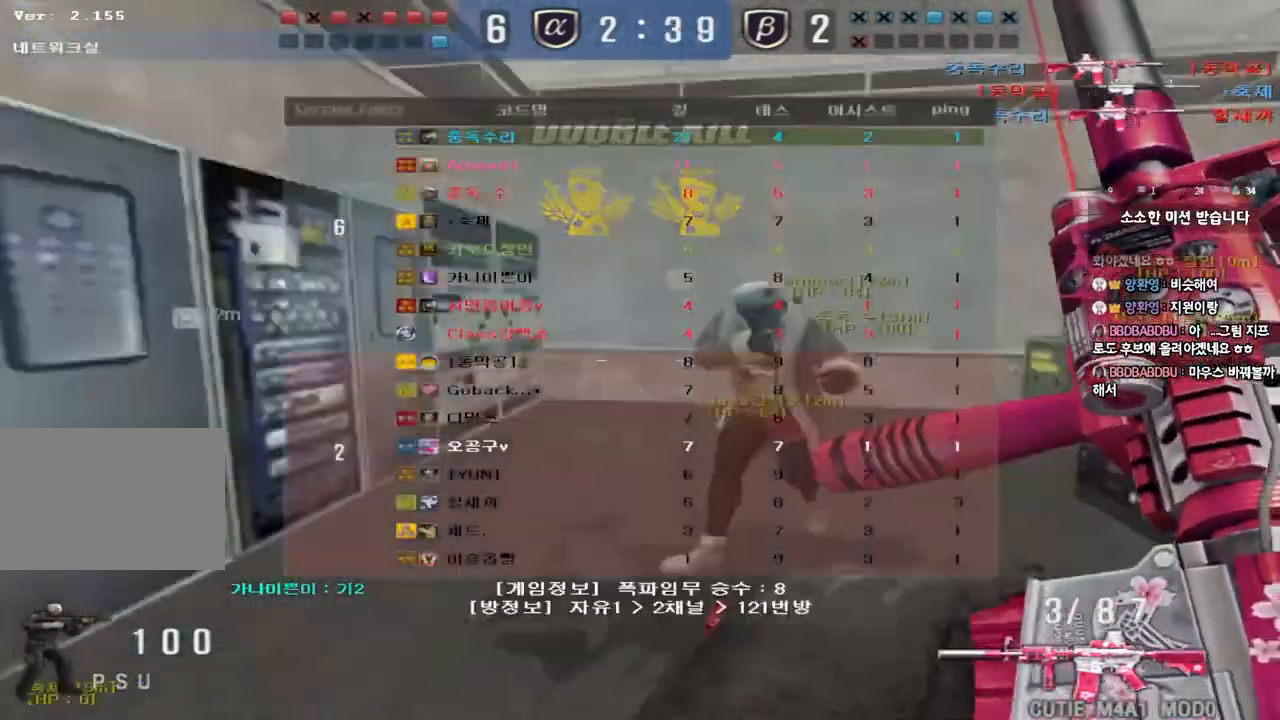
{"keys": ["d", "tab", "w"], "events": []}